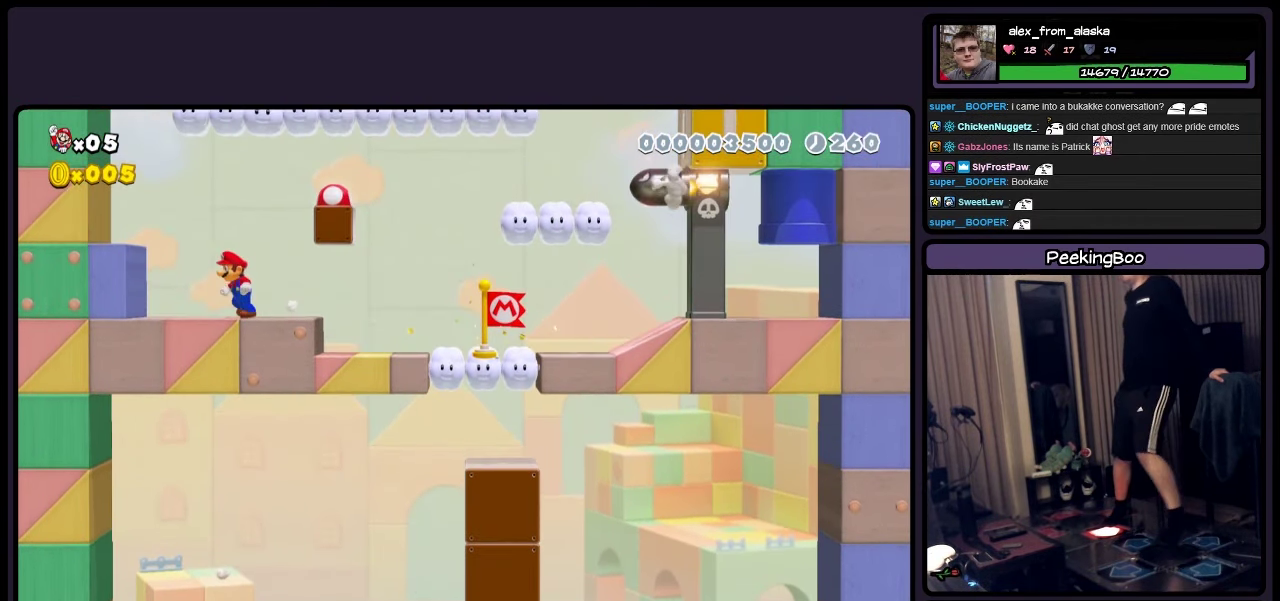
Gameplay with a controller (Nintendo layout); each line is a JSON object with the inputs held at the frame after it. "events" lists button and stick changes between this image and that frame as [ms after this image, input, new state], when the widget could be followed in between. Not read: L3 R3.
{"buttons": ["Y", "DPAD_RIGHT"], "events": [[133, "DPAD_RIGHT", "down"]]}
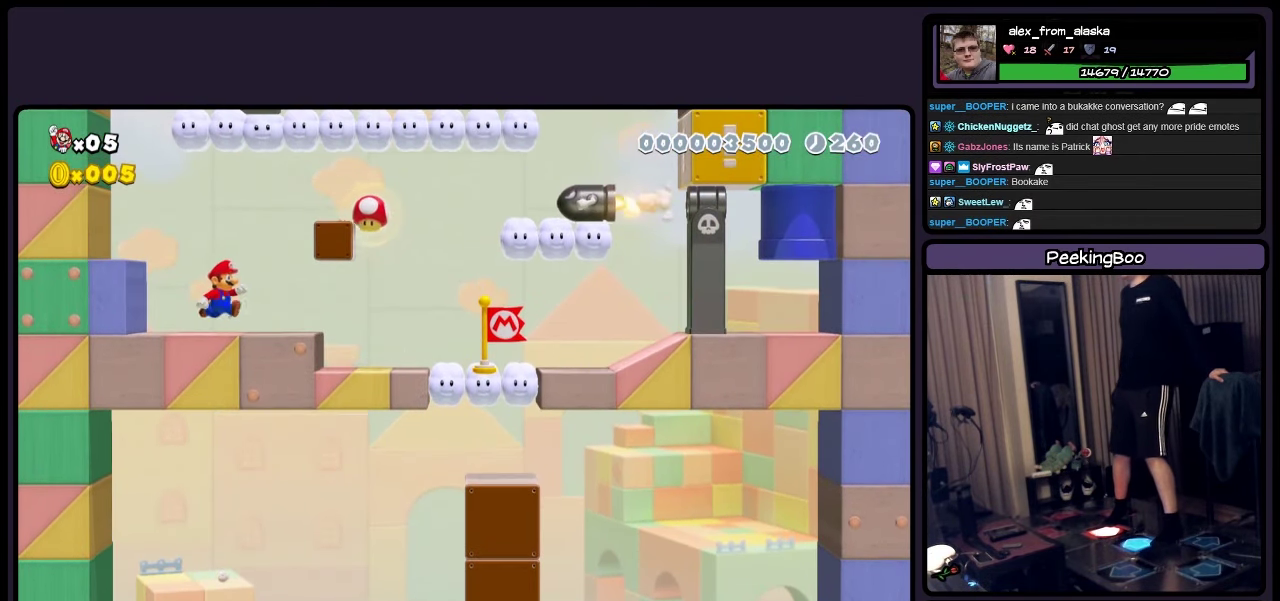
{"buttons": ["Y", "DPAD_RIGHT"], "events": []}
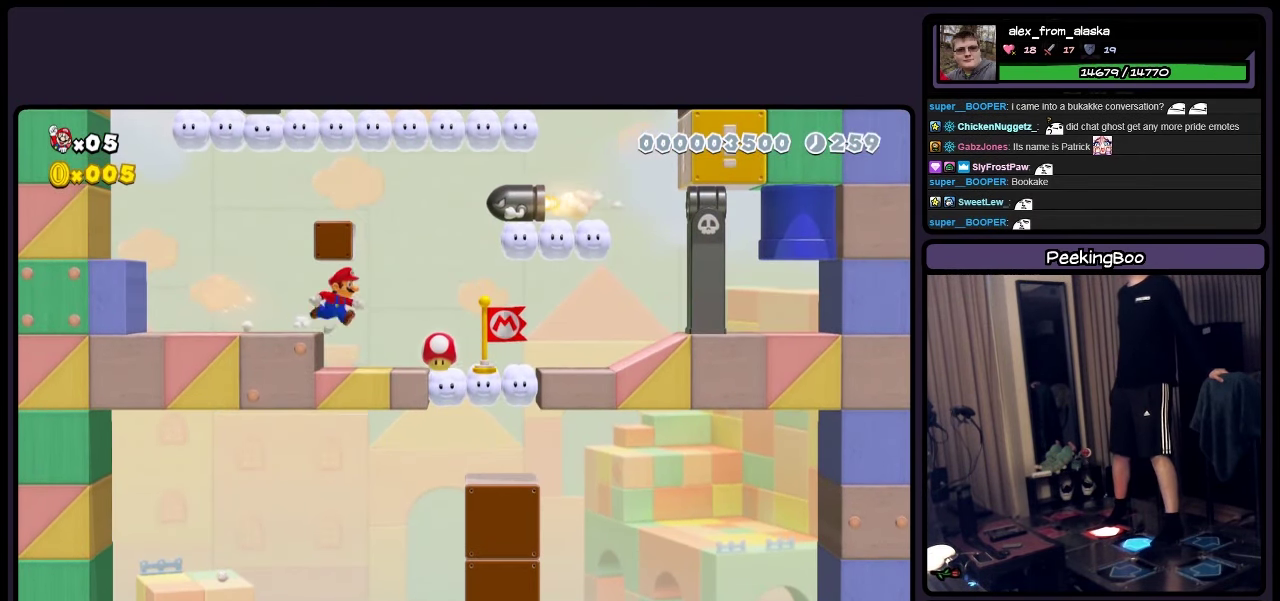
{"buttons": ["Y"], "events": [[383, "DPAD_RIGHT", "up"]]}
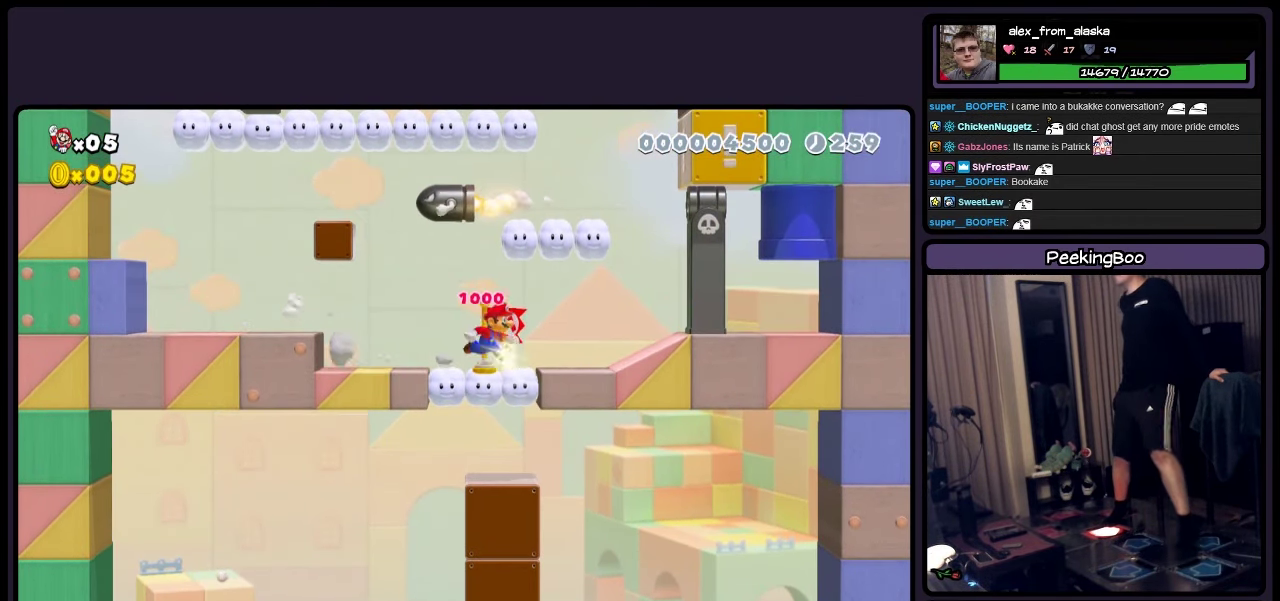
{"buttons": ["A", "Y"], "events": [[83, "DPAD_LEFT", "down"], [217, "A", "down"], [500, "DPAD_LEFT", "up"]]}
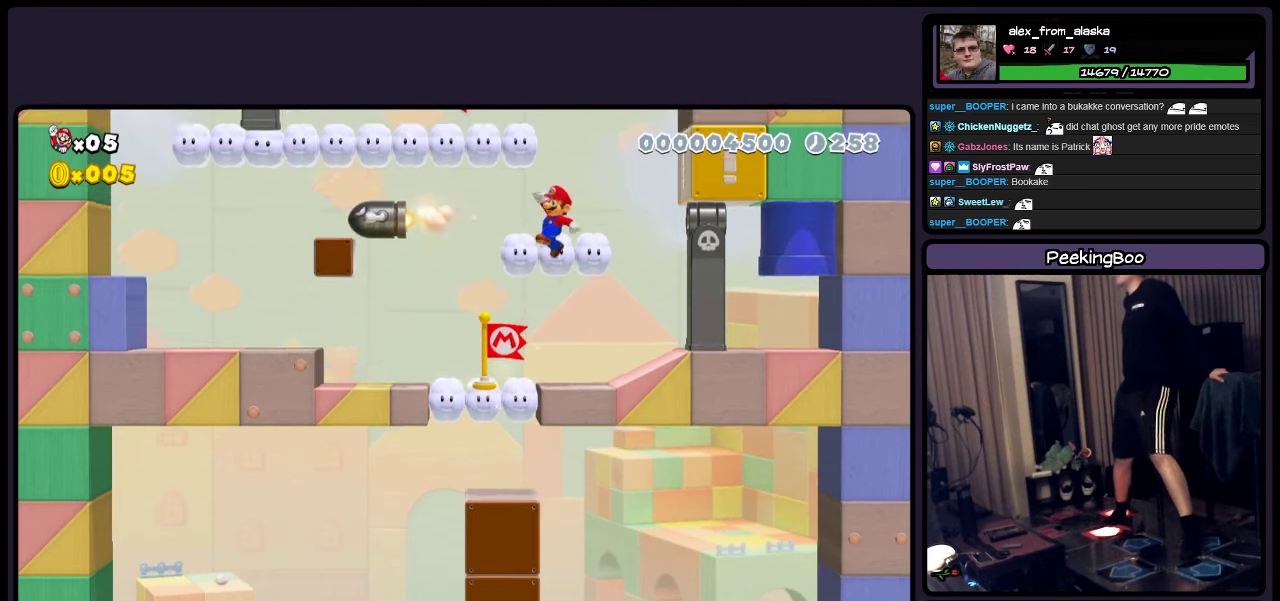
{"buttons": ["A", "Y", "DPAD_LEFT"], "events": [[167, "A", "up"], [417, "DPAD_LEFT", "down"], [467, "A", "down"]]}
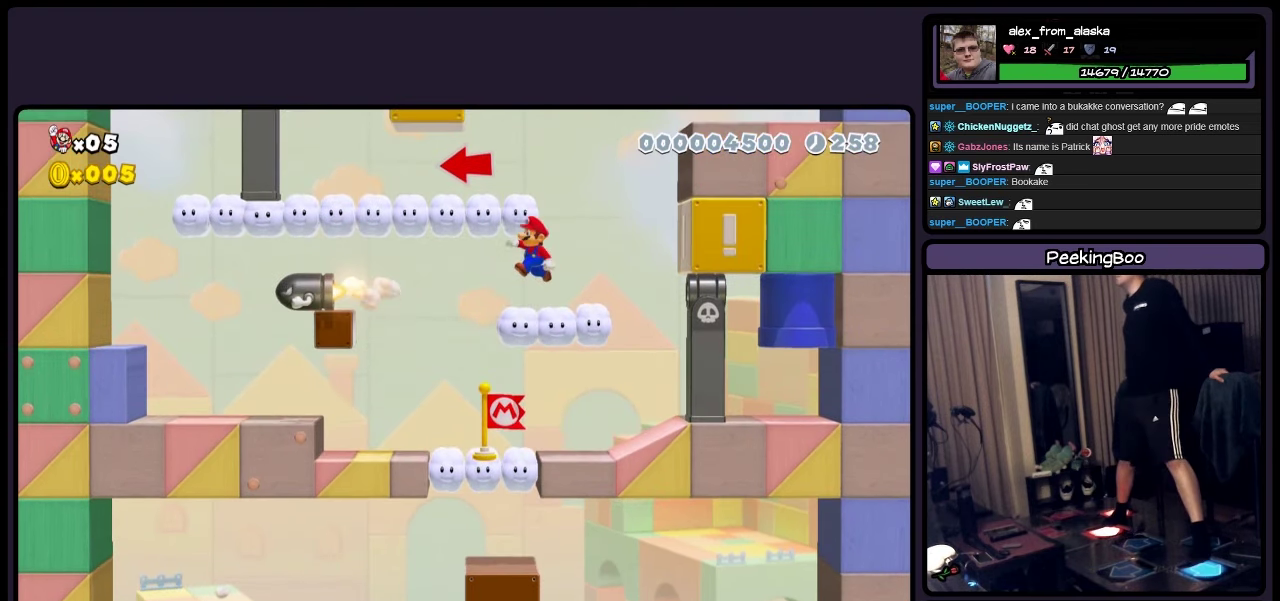
{"buttons": ["Y", "DPAD_RIGHT"], "events": [[250, "DPAD_LEFT", "up"], [300, "A", "up"], [500, "DPAD_RIGHT", "down"]]}
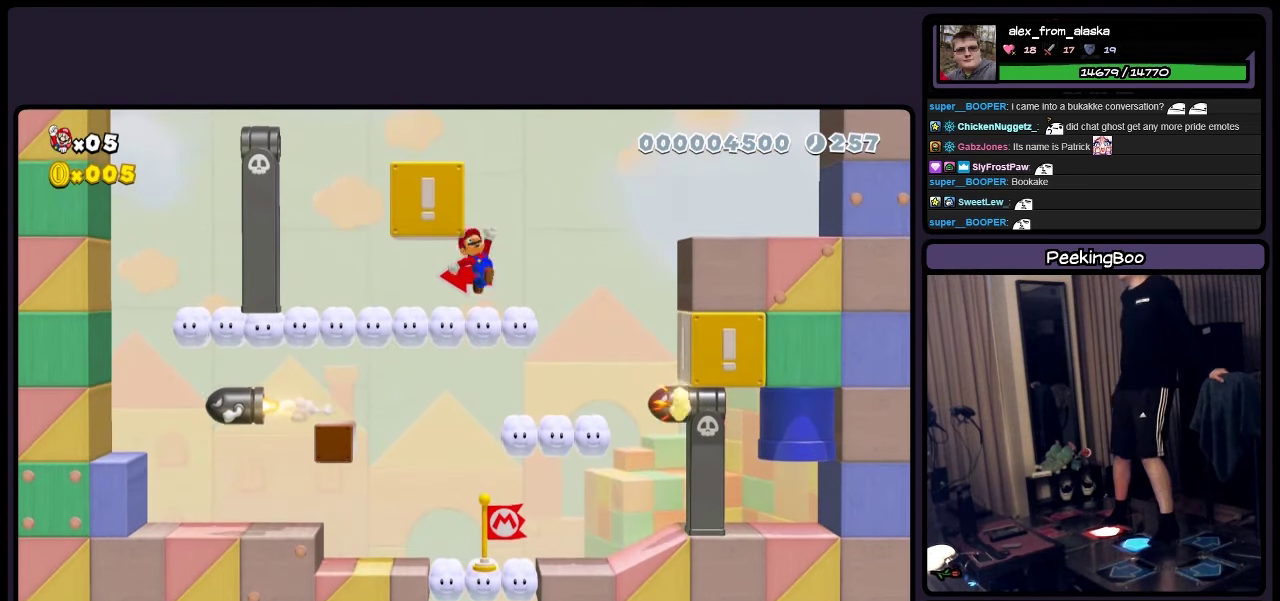
{"buttons": ["Y"], "events": [[167, "DPAD_RIGHT", "up"]]}
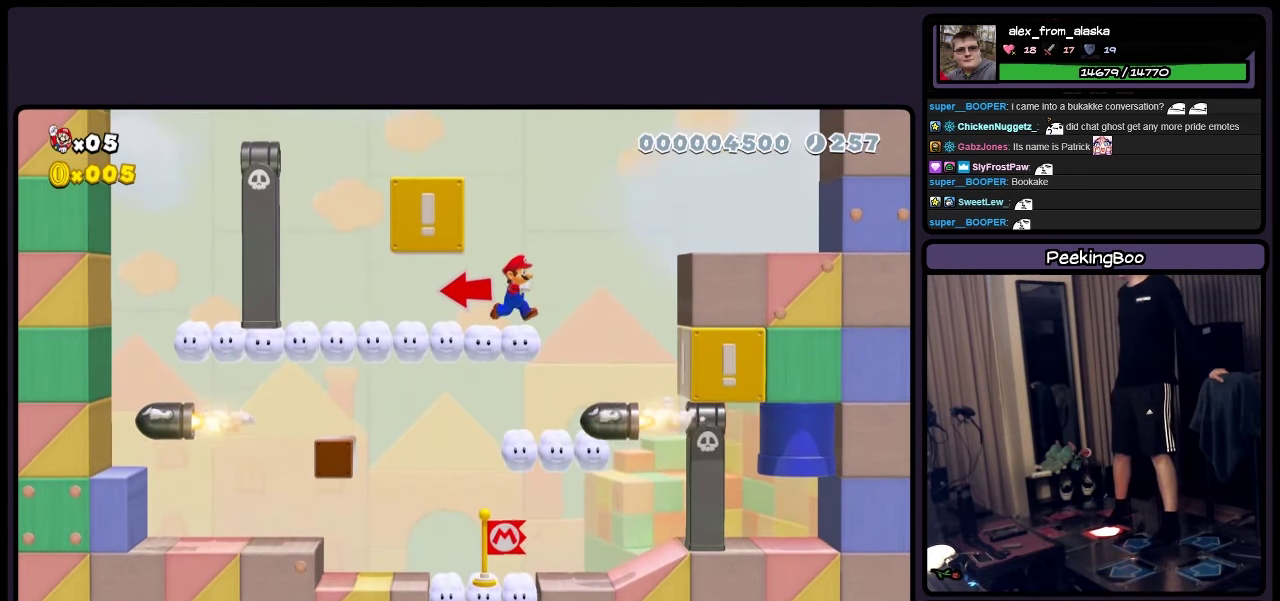
{"buttons": ["Y"], "events": []}
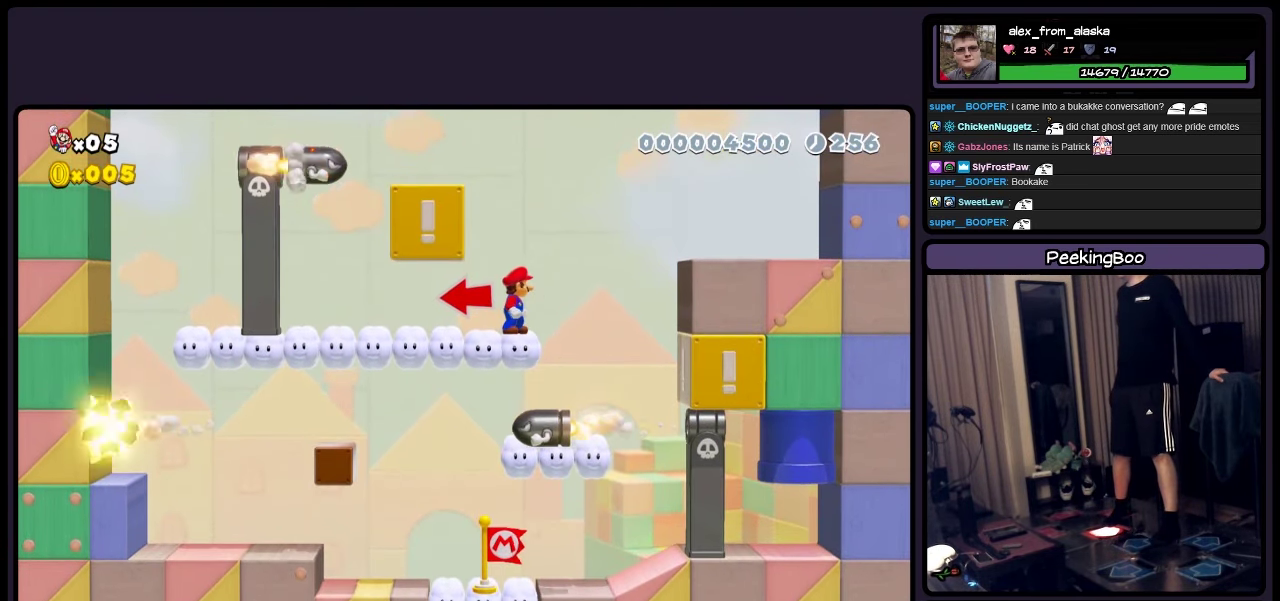
{"buttons": ["Y"], "events": []}
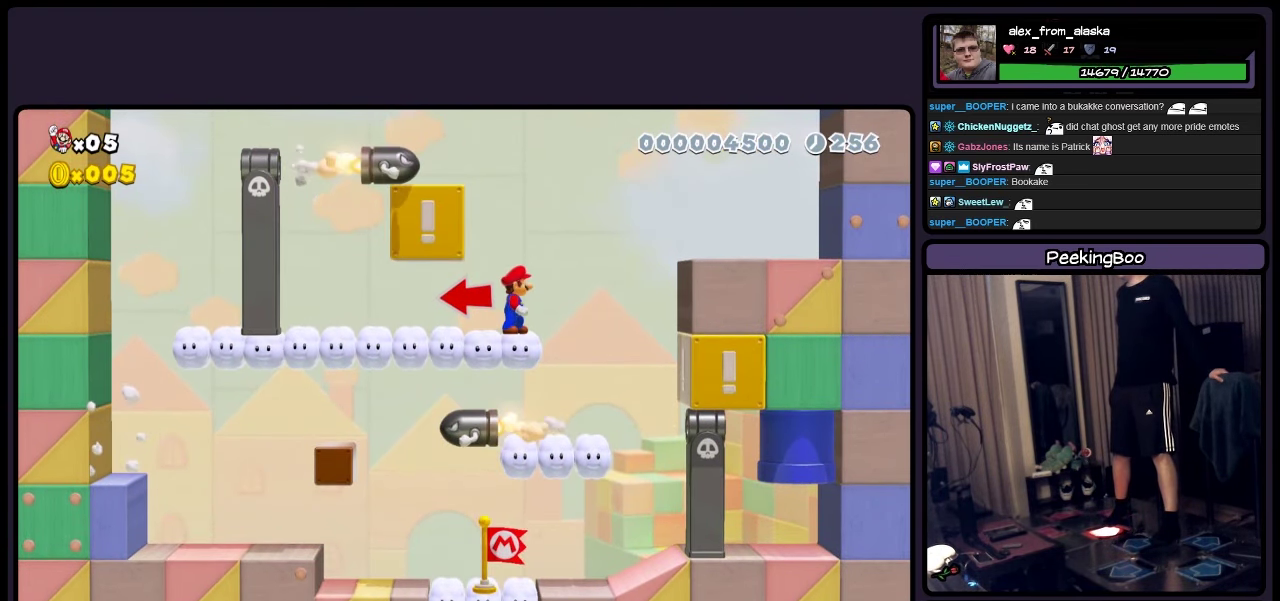
{"buttons": ["Y"], "events": []}
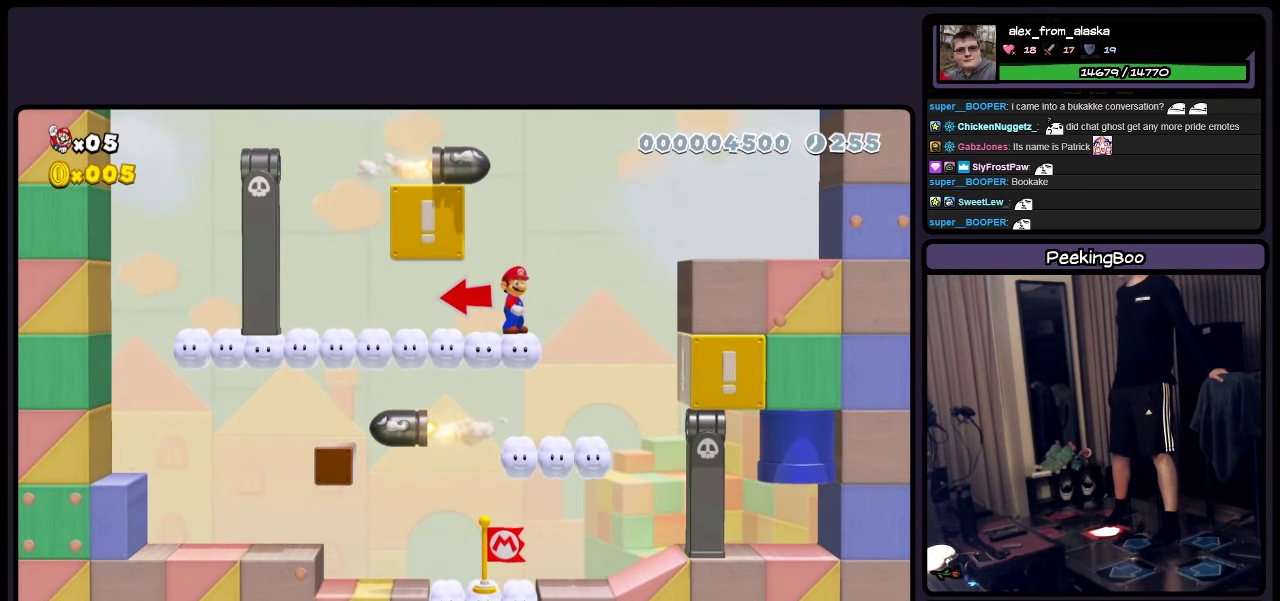
{"buttons": ["Y"], "events": []}
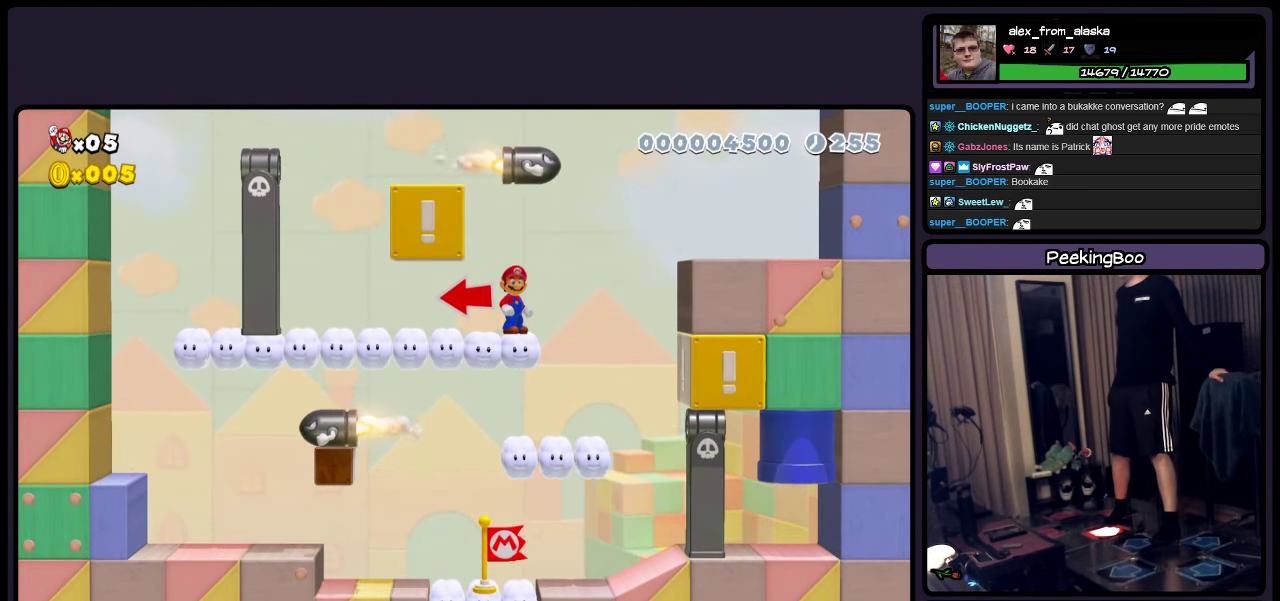
{"buttons": ["Y"], "events": []}
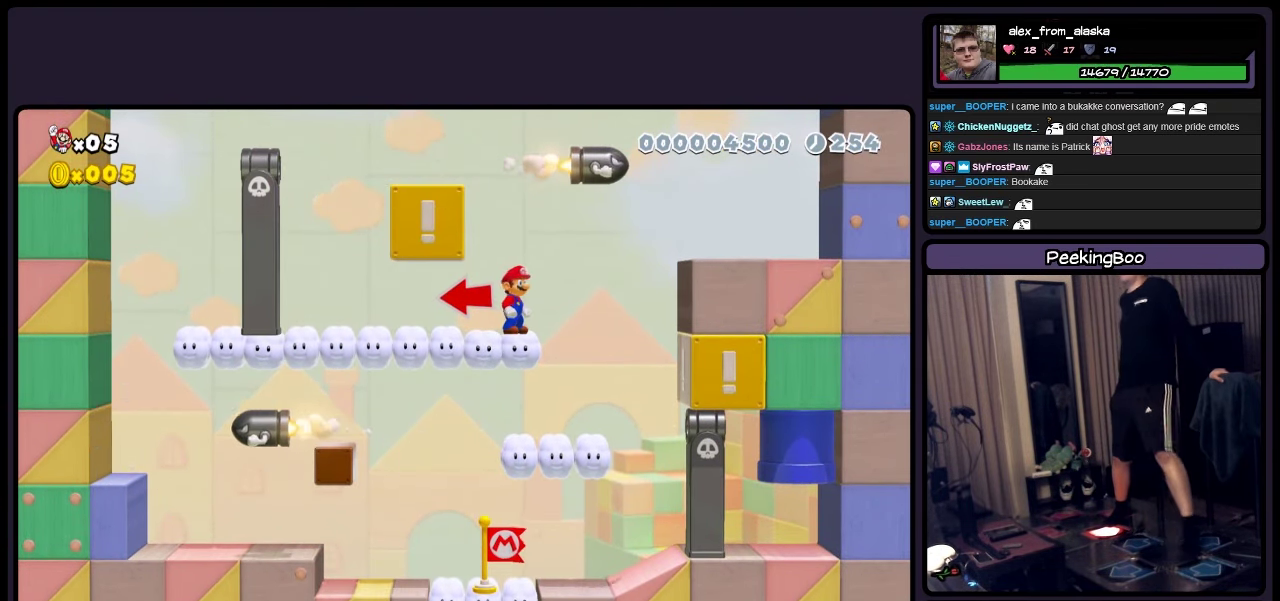
{"buttons": ["Y", "DPAD_LEFT"], "events": [[134, "DPAD_LEFT", "down"]]}
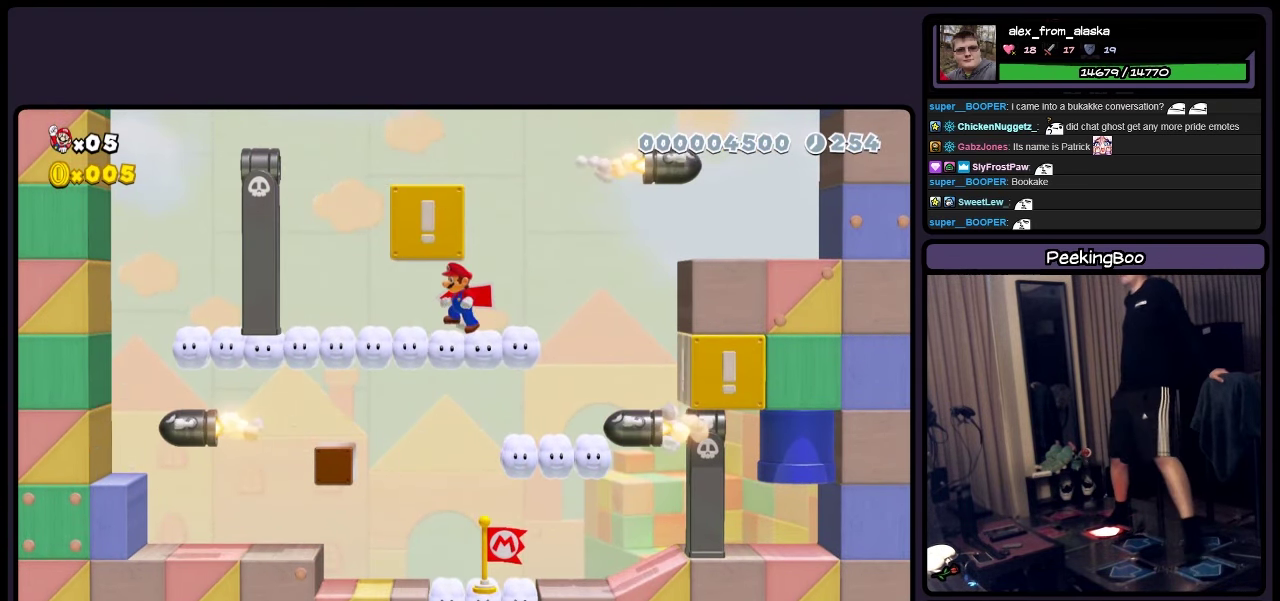
{"buttons": ["Y"], "events": [[50, "DPAD_LEFT", "up"], [300, "DPAD_RIGHT", "down"], [416, "DPAD_RIGHT", "up"]]}
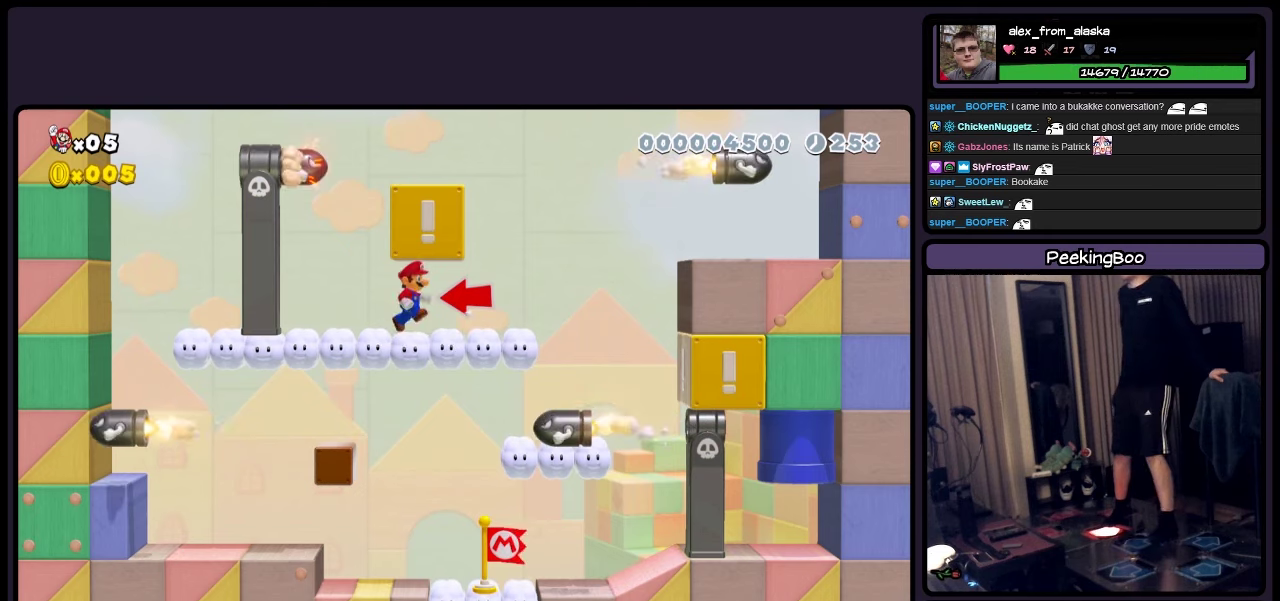
{"buttons": ["Y"], "events": [[133, "A", "down"], [416, "A", "up"]]}
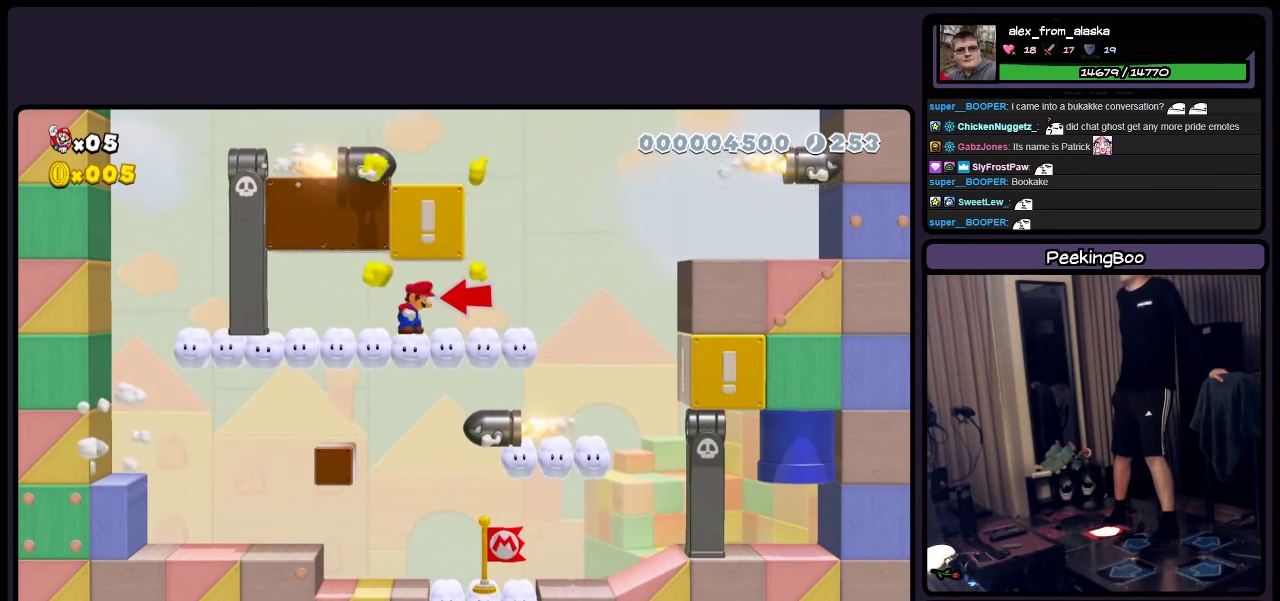
{"buttons": ["A", "Y"], "events": [[83, "A", "down"], [416, "A", "up"], [500, "A", "down"]]}
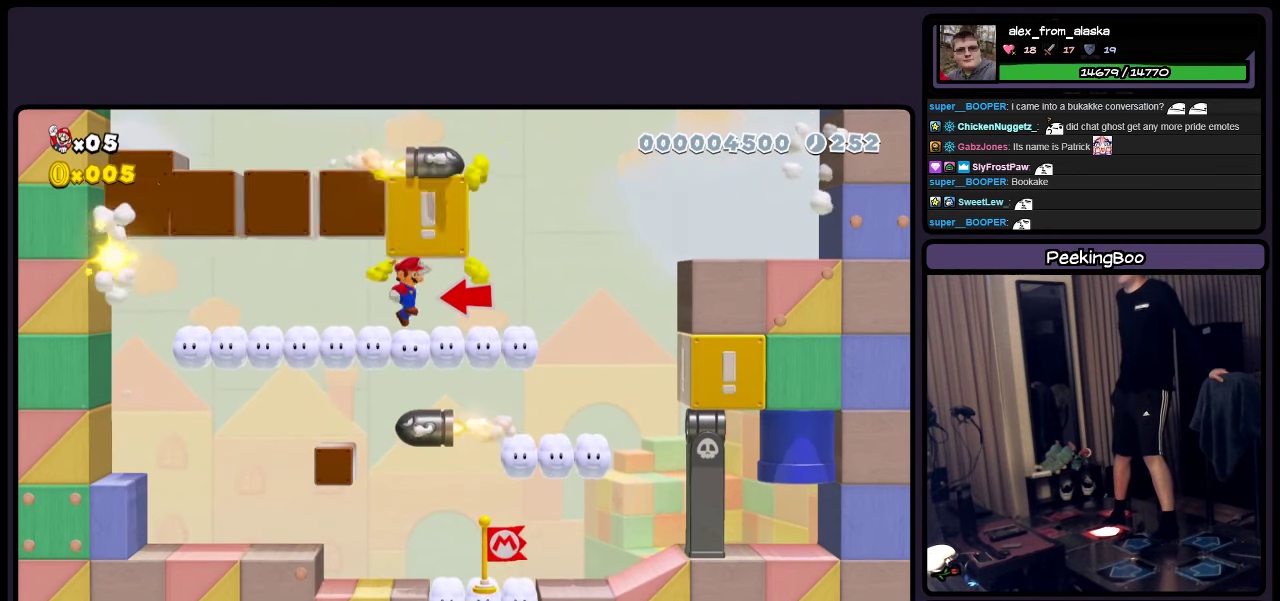
{"buttons": ["Y"], "events": [[50, "A", "up"], [133, "A", "down"], [416, "A", "up"]]}
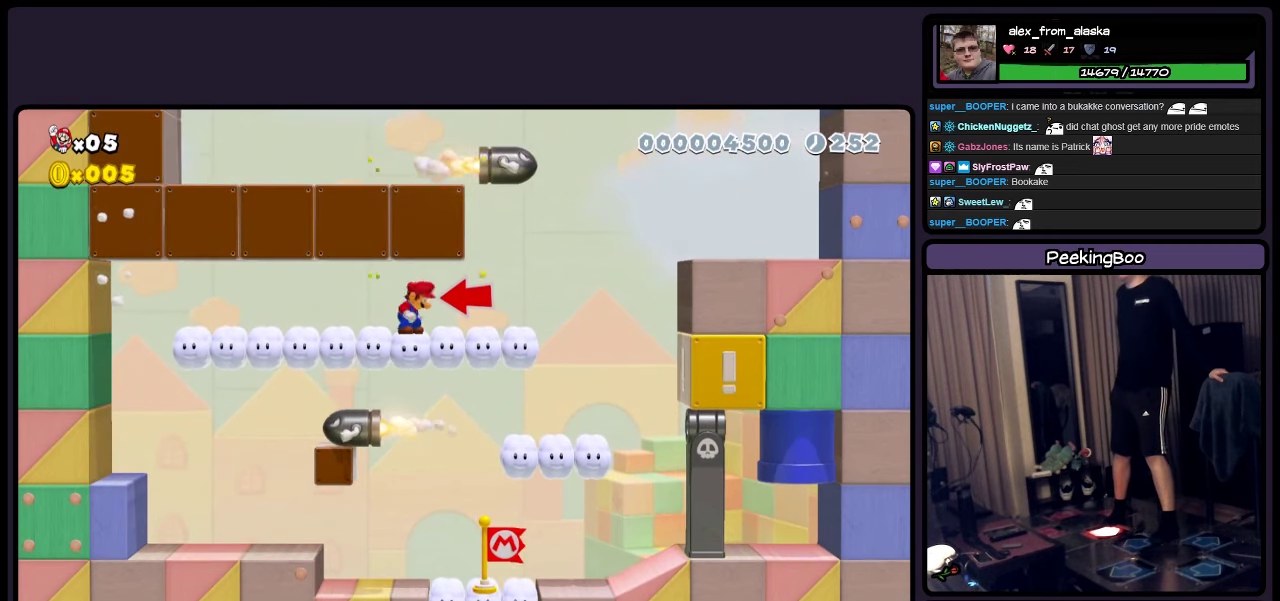
{"buttons": ["Y"], "events": []}
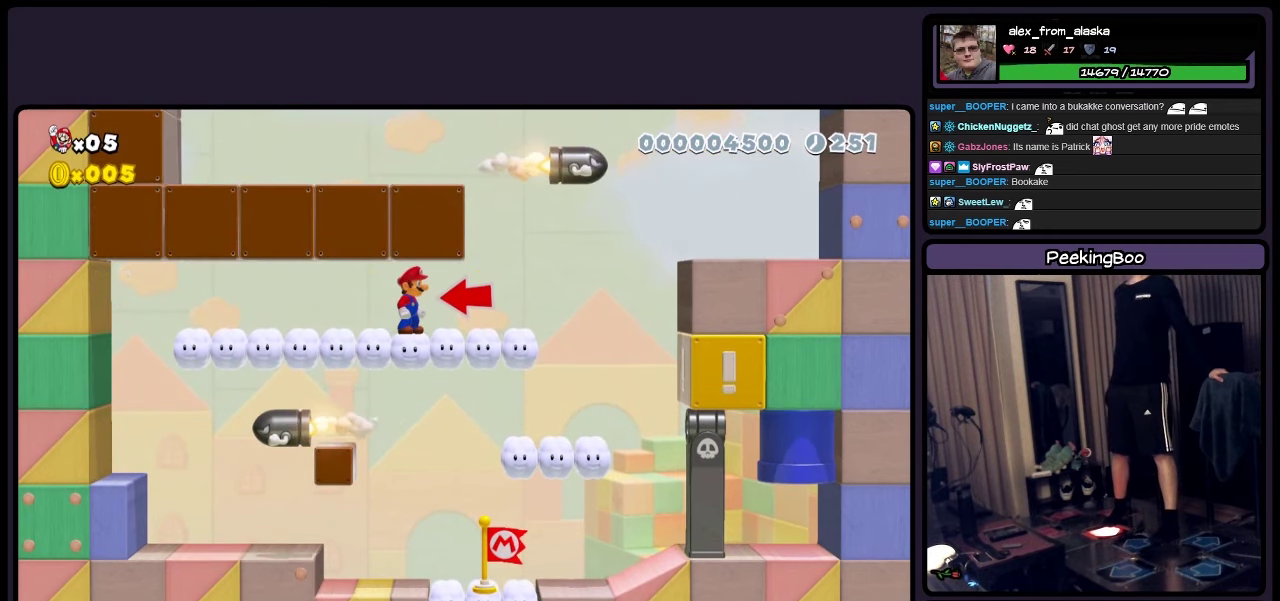
{"buttons": ["Y"], "events": []}
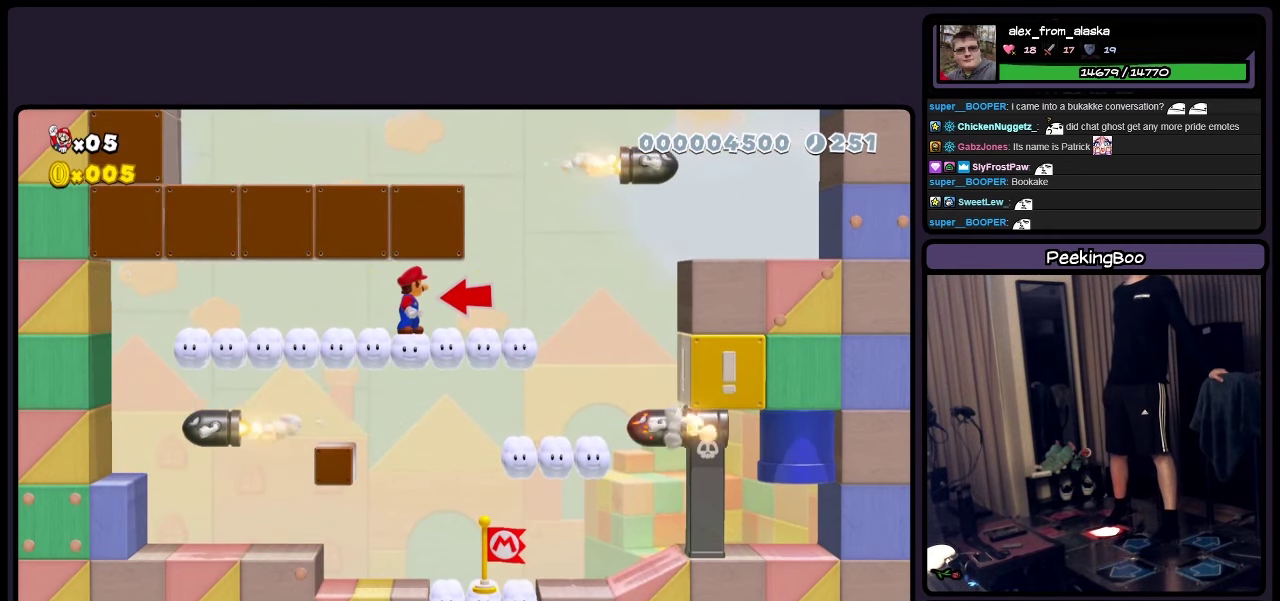
{"buttons": ["Y"], "events": []}
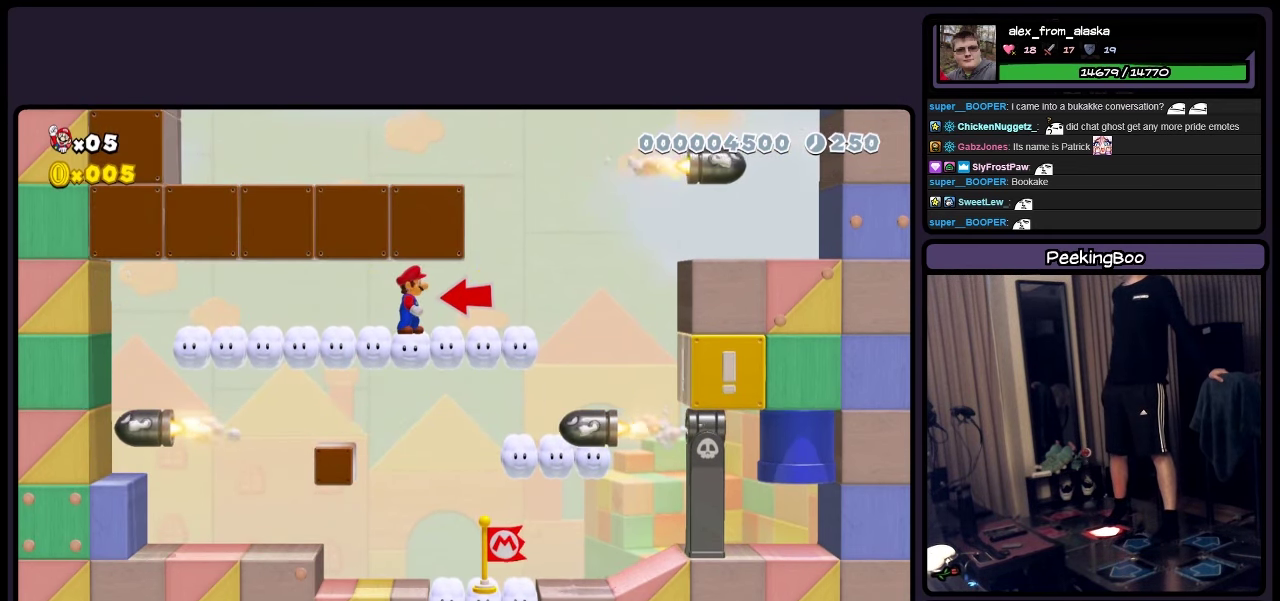
{"buttons": ["Y"], "events": []}
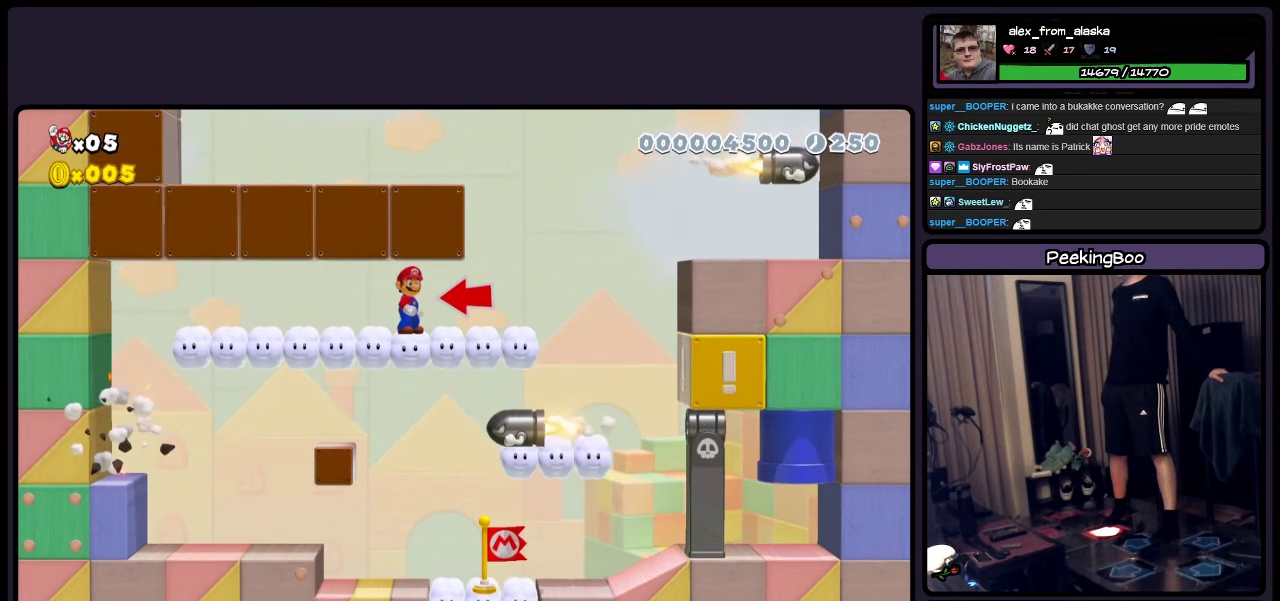
{"buttons": ["Y"], "events": []}
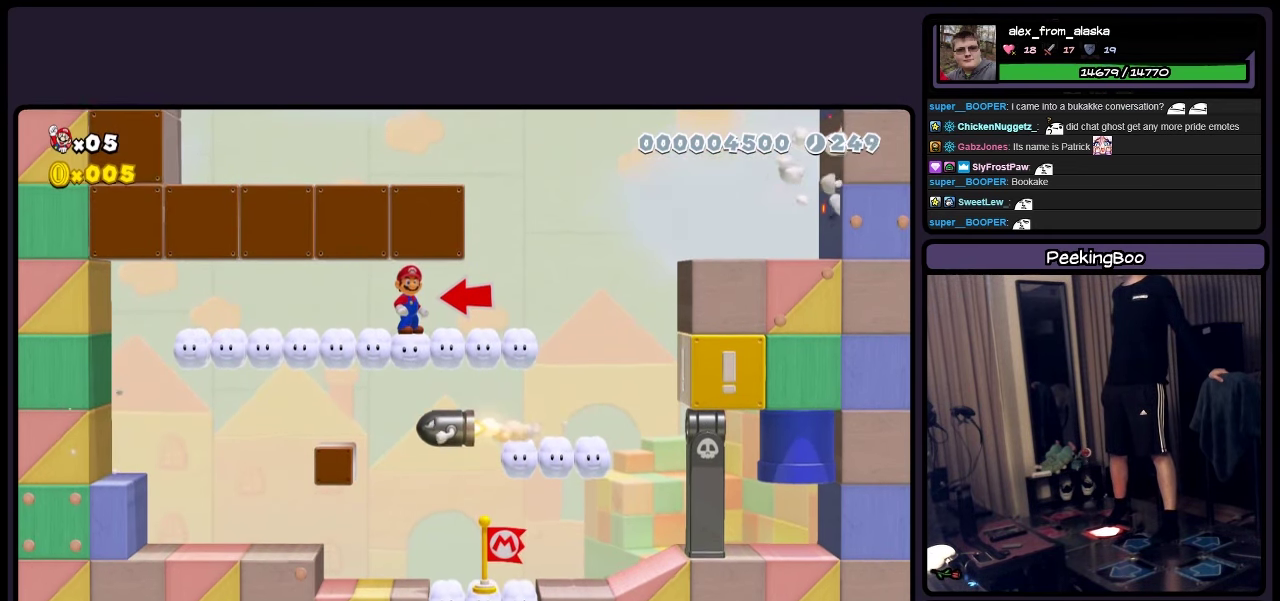
{"buttons": ["Y"], "events": []}
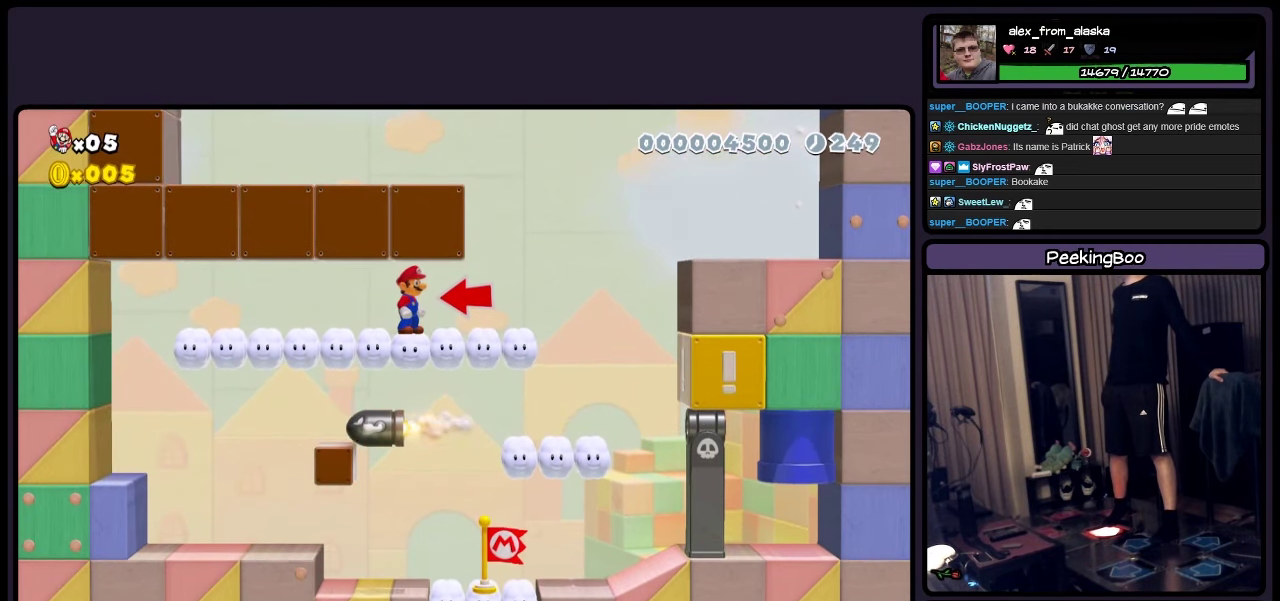
{"buttons": ["Y"], "events": []}
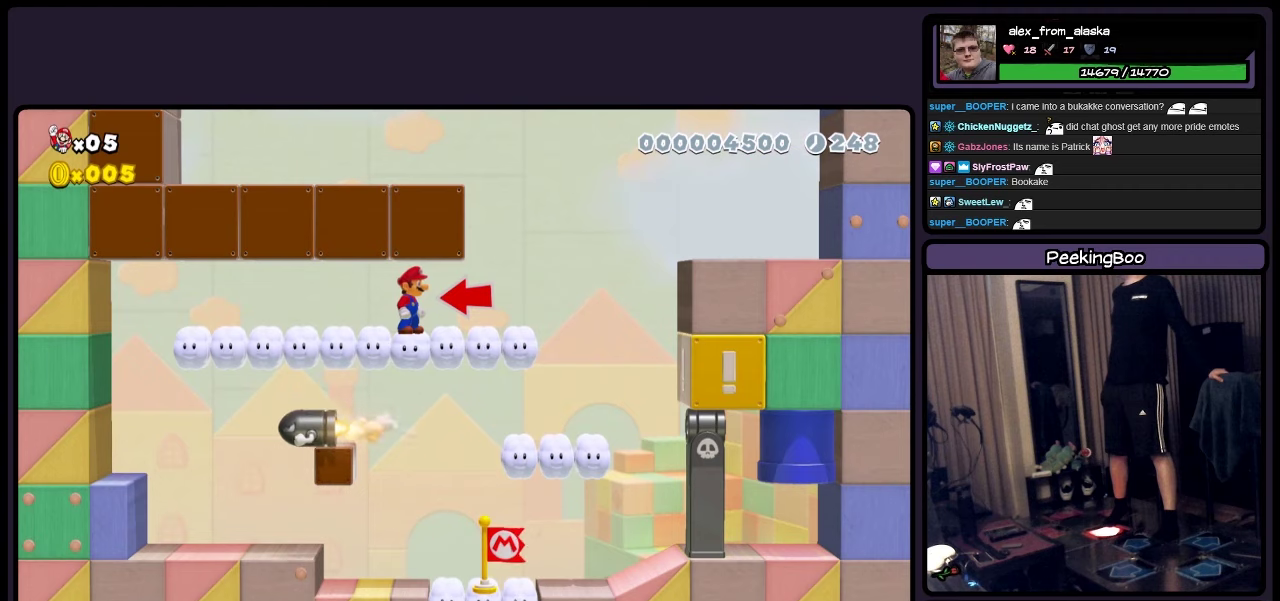
{"buttons": ["Y"], "events": []}
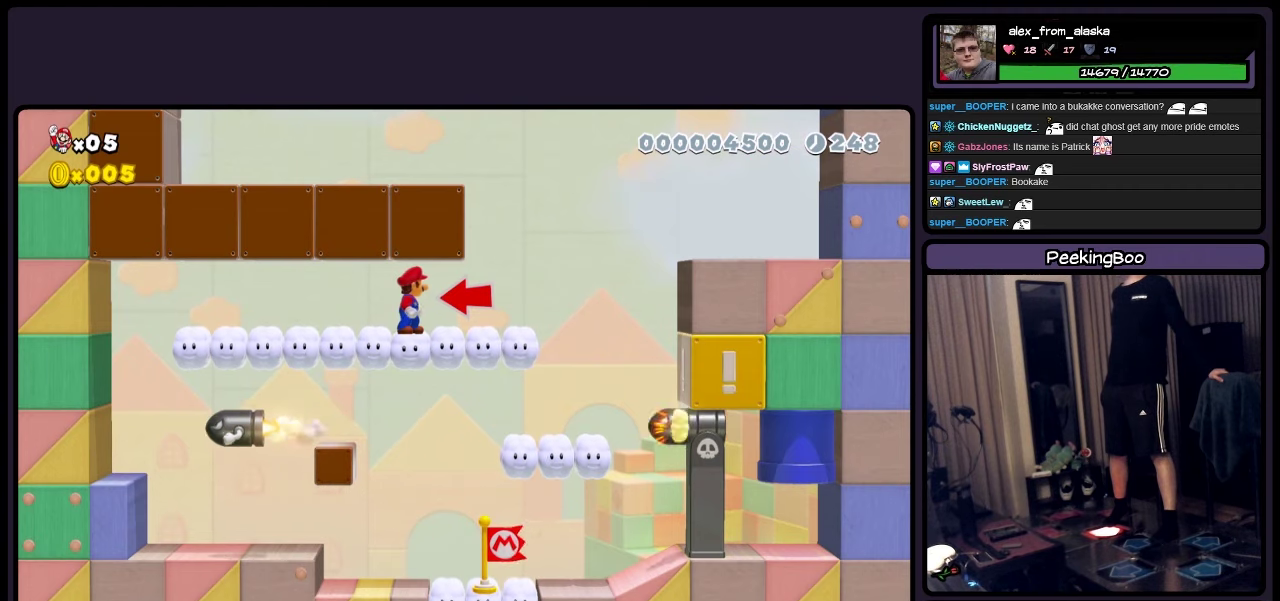
{"buttons": ["Y", "DPAD_RIGHT"], "events": [[250, "DPAD_RIGHT", "down"]]}
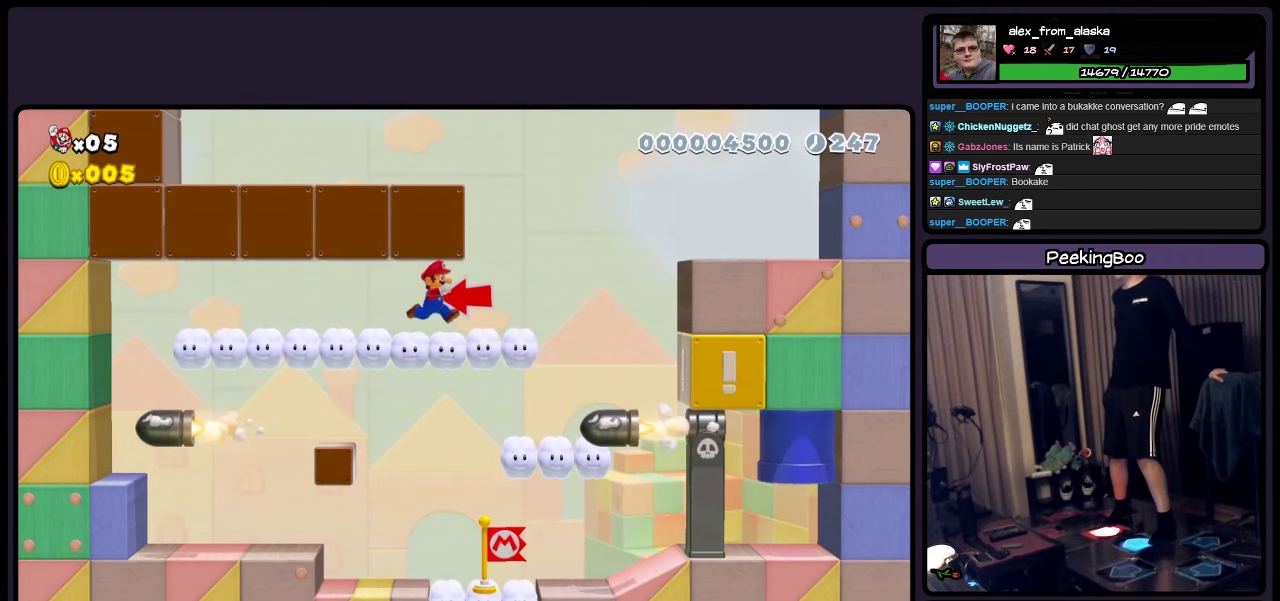
{"buttons": ["Y", "DPAD_LEFT"], "events": [[167, "DPAD_RIGHT", "up"], [467, "DPAD_LEFT", "down"]]}
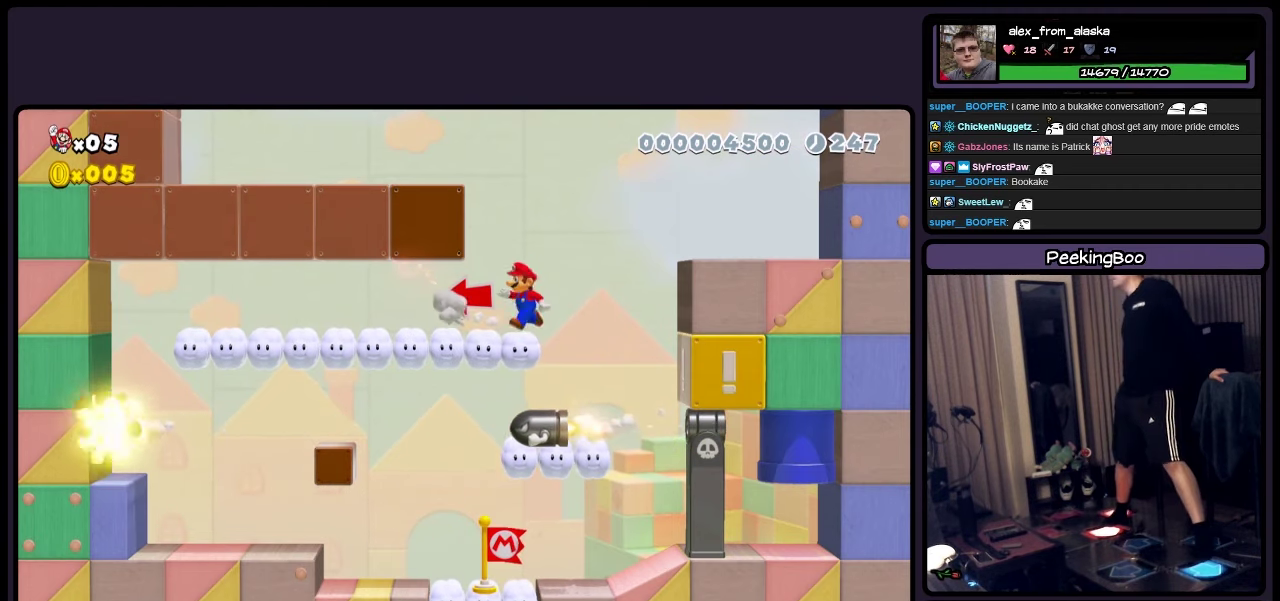
{"buttons": ["A", "Y", "DPAD_LEFT"], "events": [[50, "A", "down"]]}